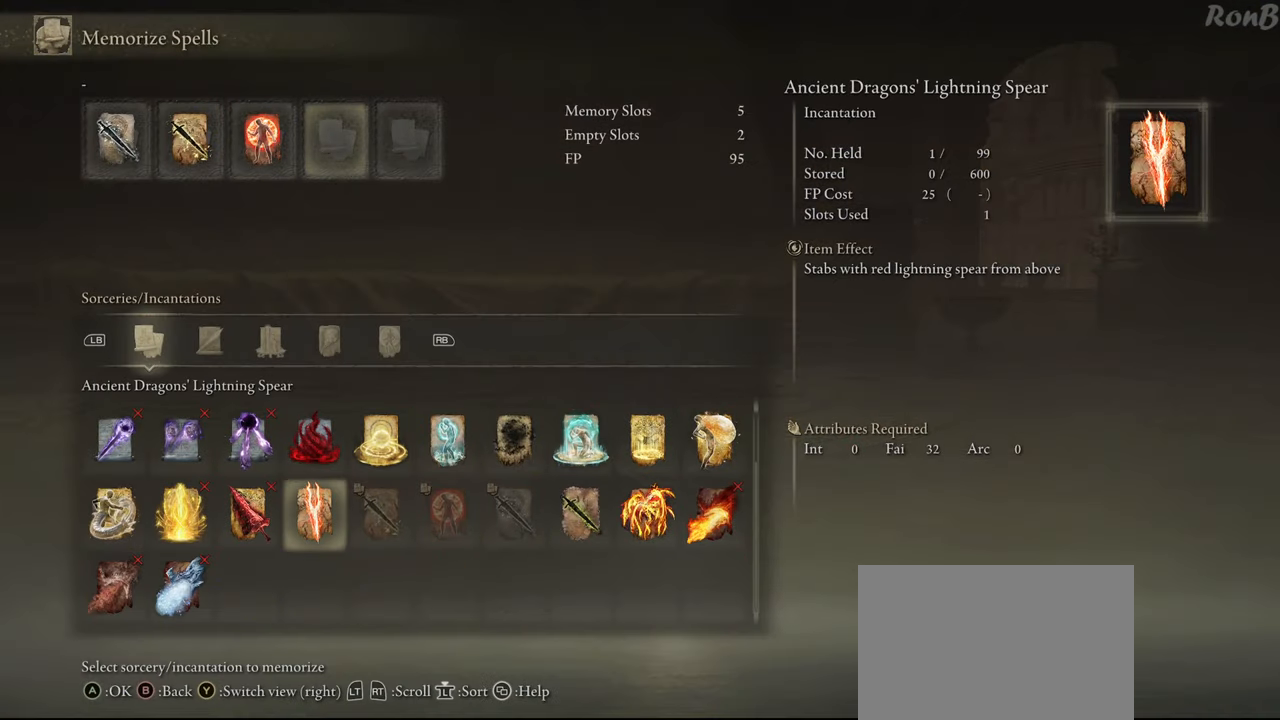
Gameplay with a controller (PlayStation layout); each line is a JSON object with the inputs held at the frame after it. "events" lists button and stick changes between this image and that frame as [ms after this image, input, new state], when the widget could be followed in between. Not read: R1.
{"buttons": ["DPAD_LEFT"], "left_stick": "center", "right_stick": "center", "events": [[217, "DPAD_RIGHT", "up"], [383, "DPAD_LEFT", "down"]]}
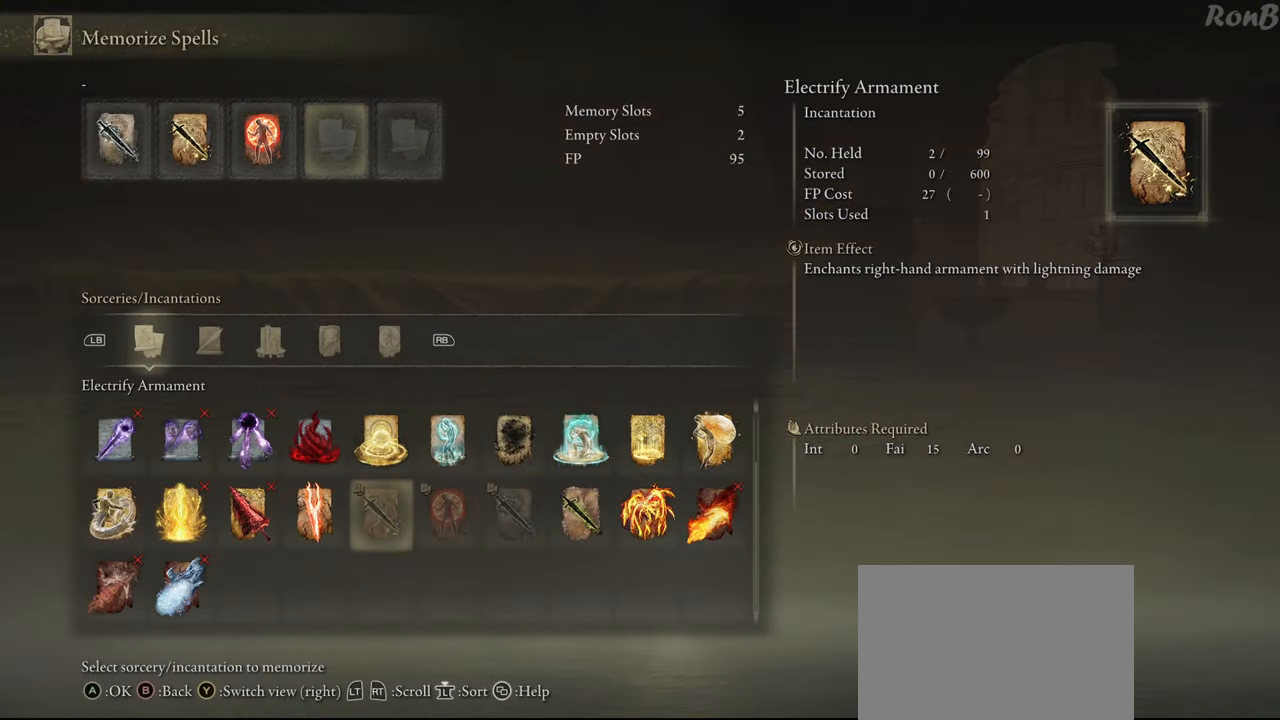
{"buttons": [], "left_stick": "center", "right_stick": "center", "events": [[183, "DPAD_LEFT", "up"]]}
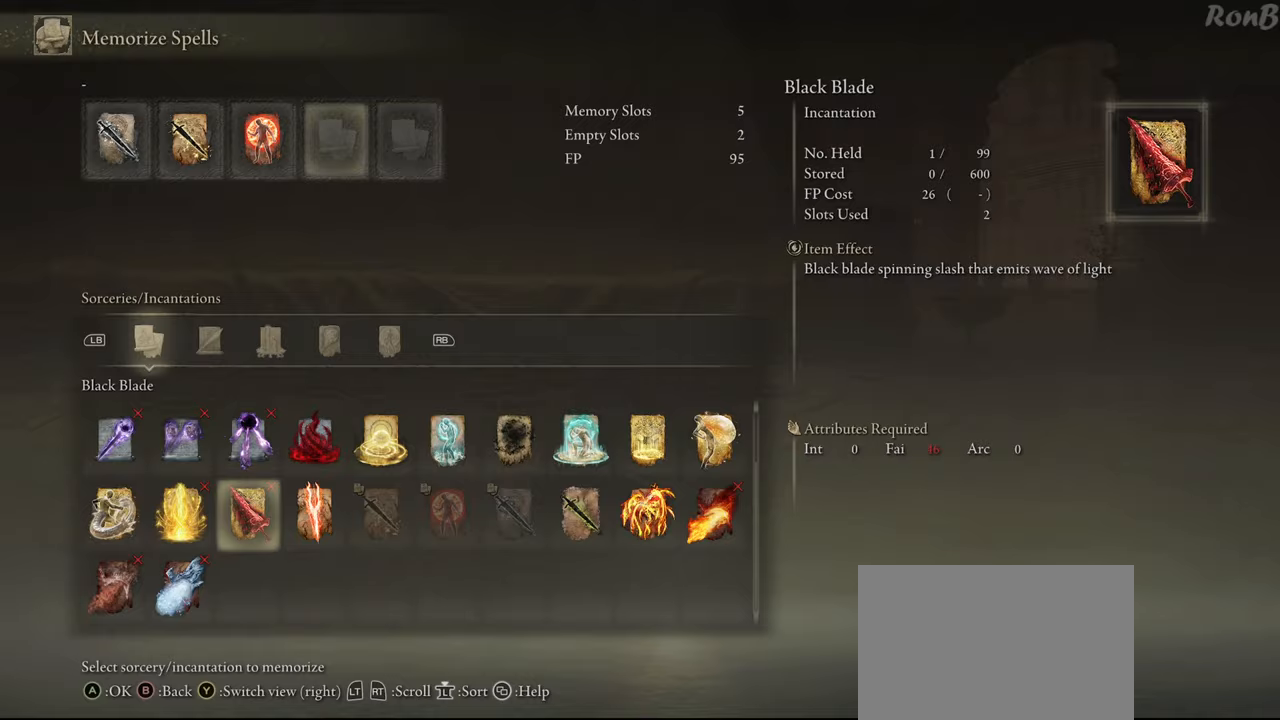
{"buttons": ["CROSS"], "left_stick": "center", "right_stick": "center", "events": [[17, "CROSS", "down"], [117, "CROSS", "up"], [500, "CROSS", "down"]]}
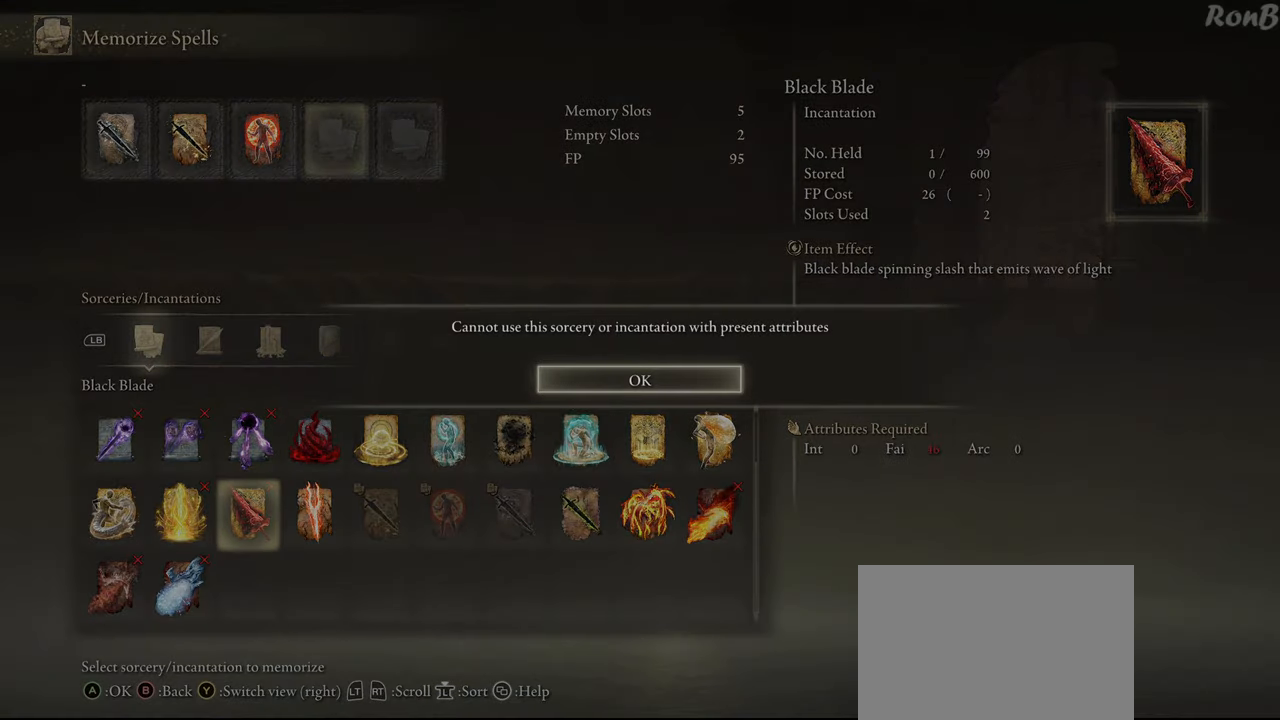
{"buttons": [], "left_stick": "center", "right_stick": "center", "events": [[83, "CROSS", "up"]]}
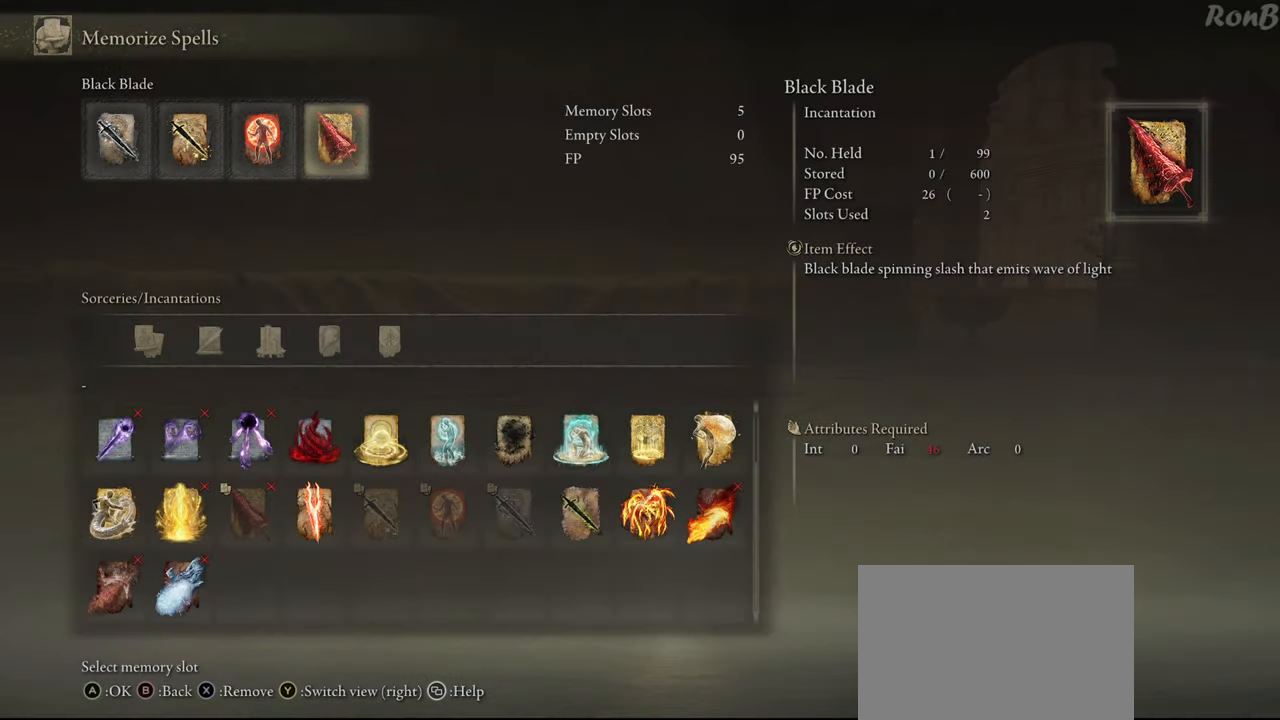
{"buttons": [], "left_stick": "center", "right_stick": "center", "events": [[83, "CIRCLE", "down"], [167, "CIRCLE", "up"], [250, "CIRCLE", "down"], [333, "CIRCLE", "up"], [400, "CIRCLE", "down"], [483, "CIRCLE", "up"]]}
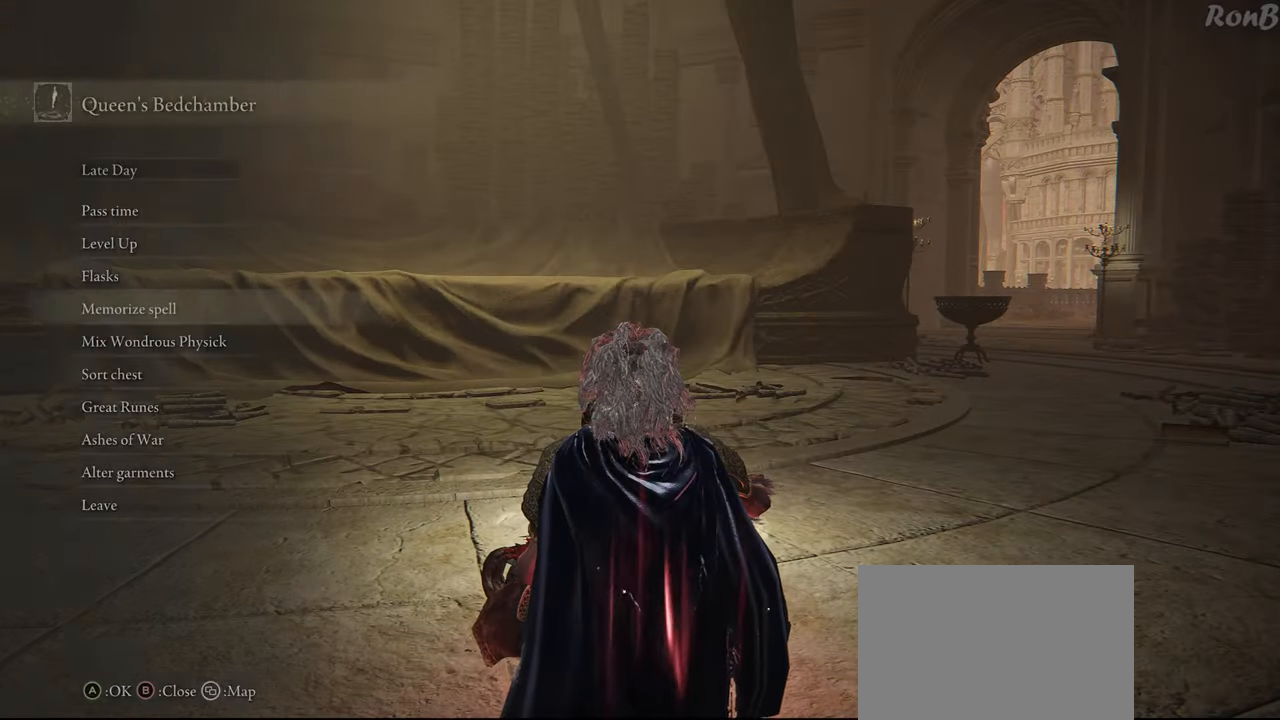
{"buttons": [], "left_stick": "center", "right_stick": "center", "events": [[100, "CIRCLE", "down"], [133, "CIRCLE", "up"], [233, "CIRCLE", "down"], [317, "CIRCLE", "up"]]}
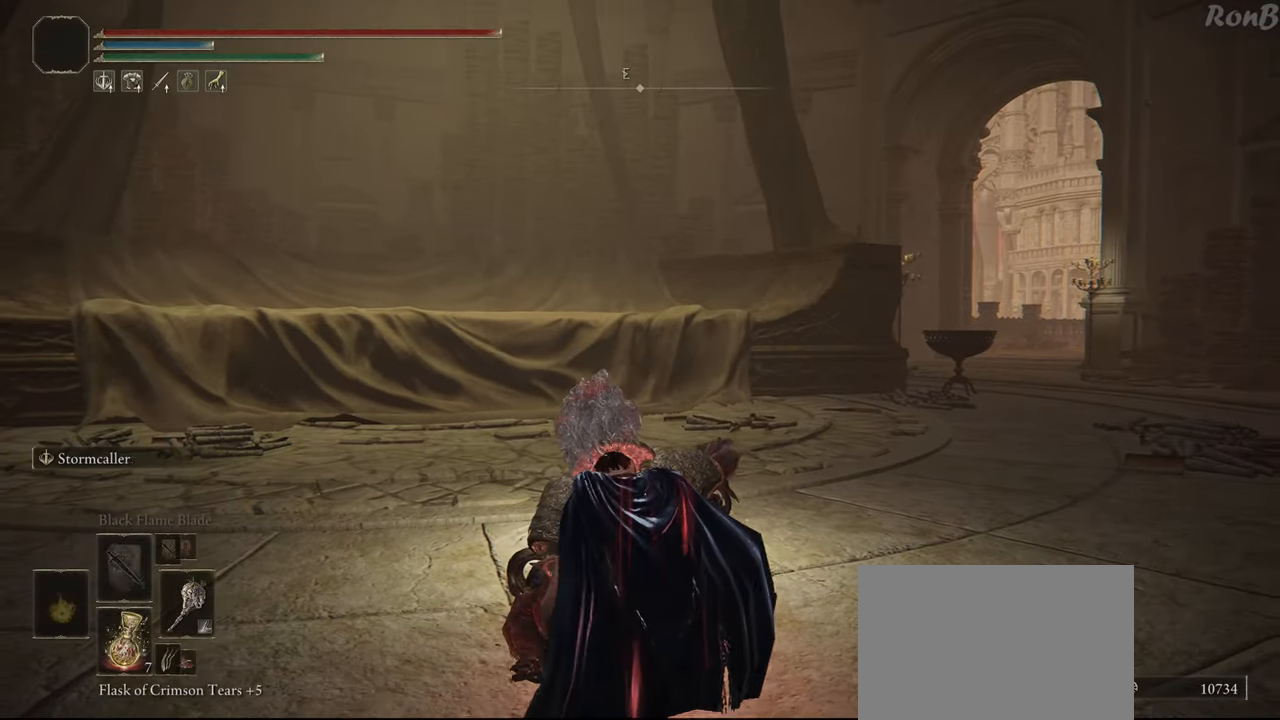
{"buttons": ["R2"], "left_stick": "right", "right_stick": "down", "events": [[150, "left_stick", "up-right"], [150, "right_stick", "down"], [367, "left_stick", "right"], [383, "R2", "down"]]}
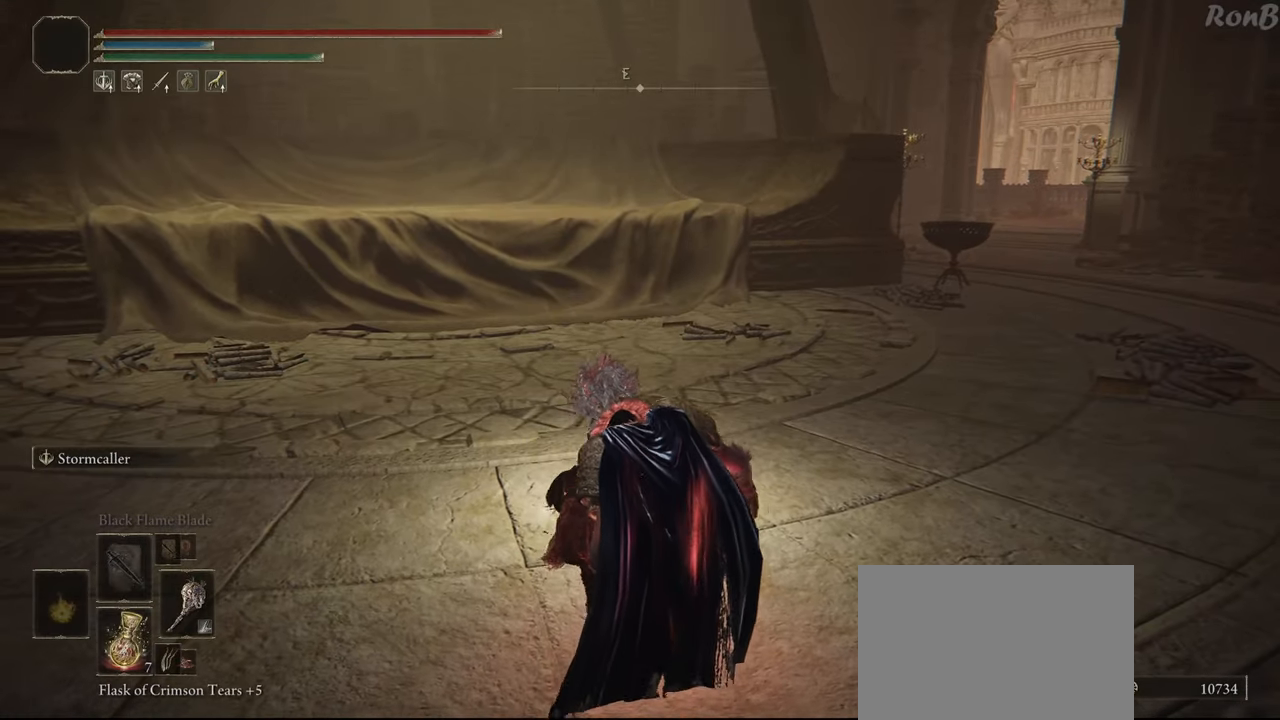
{"buttons": ["R2"], "left_stick": "up-right", "right_stick": "center", "events": [[350, "right_stick", "center"], [367, "left_stick", "up-right"]]}
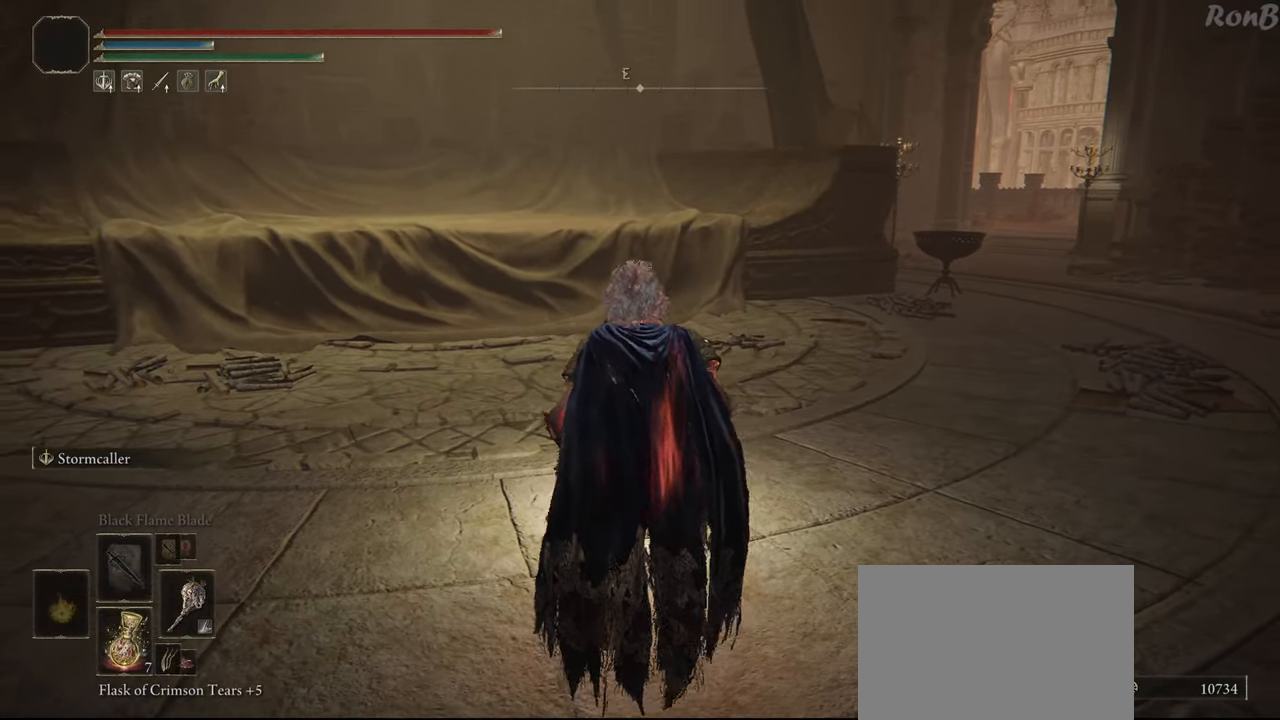
{"buttons": ["R2"], "left_stick": "right", "right_stick": "center", "events": [[67, "left_stick", "down-right"], [150, "left_stick", "down-left"], [200, "left_stick", "left"], [350, "left_stick", "up"], [450, "left_stick", "right"]]}
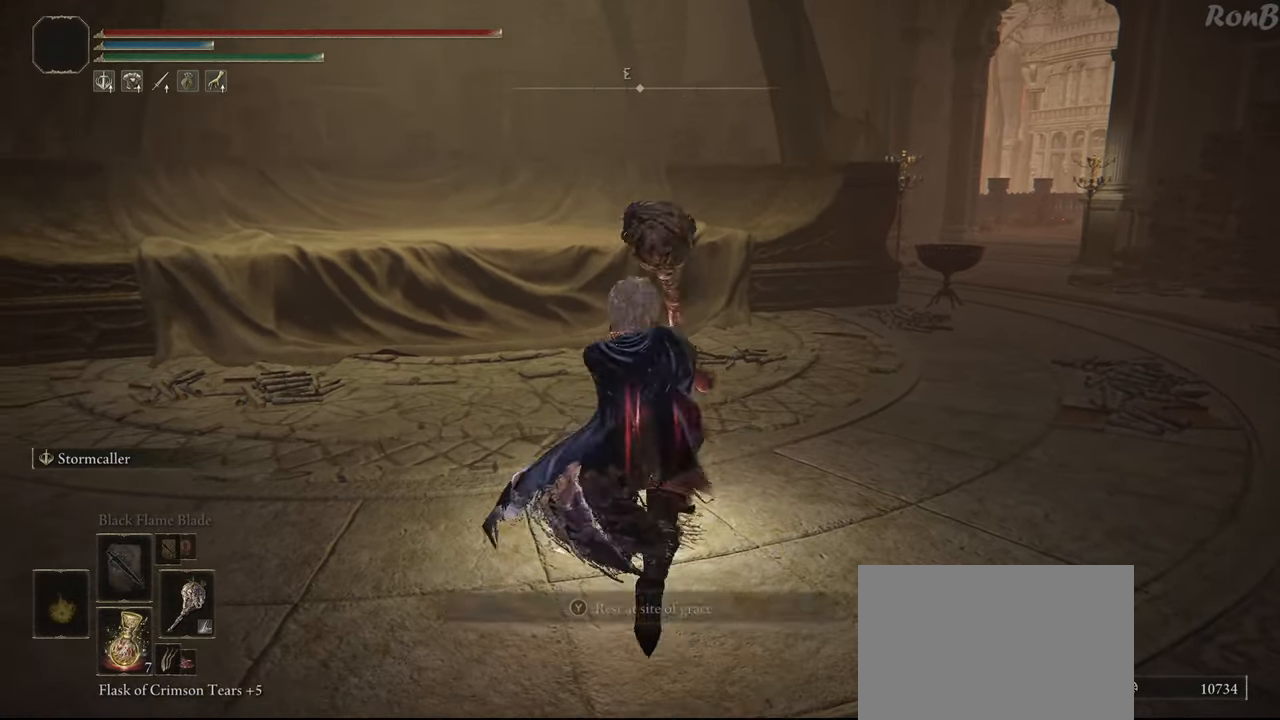
{"buttons": ["R2"], "left_stick": "right", "right_stick": "center", "events": [[83, "left_stick", "down"], [183, "left_stick", "left"], [317, "left_stick", "up"], [417, "left_stick", "right"]]}
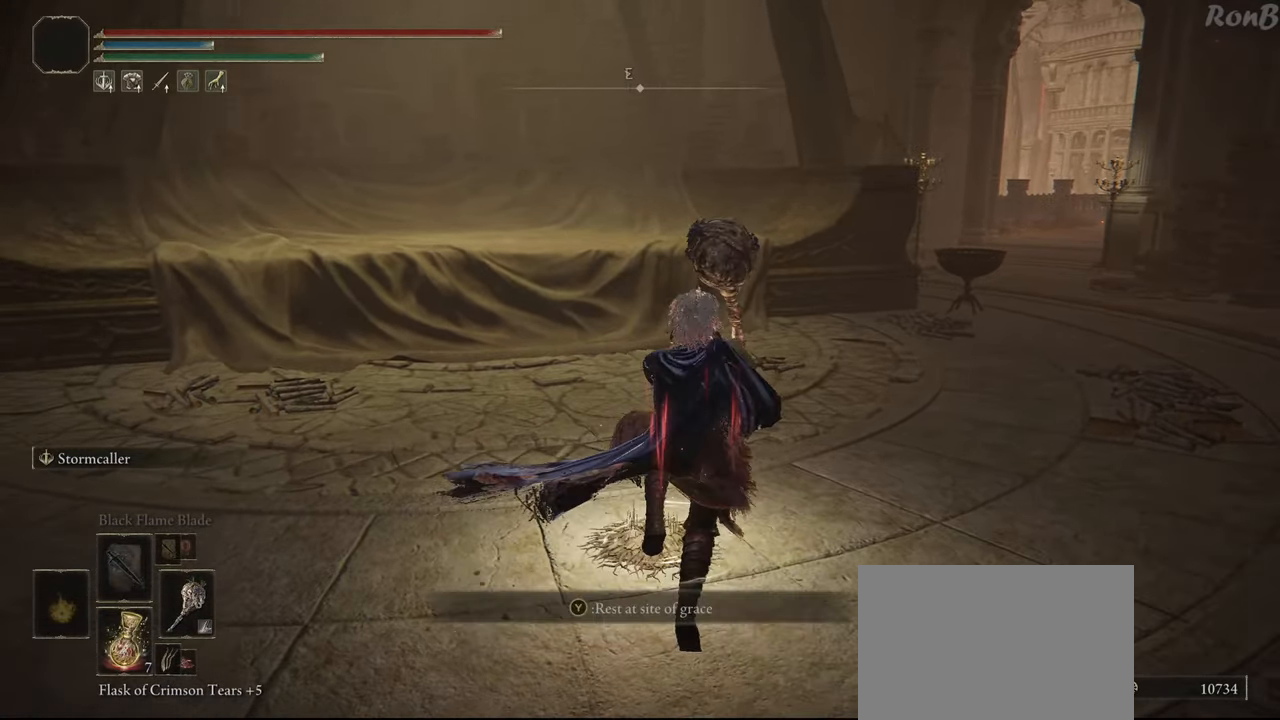
{"buttons": ["R2"], "left_stick": "down-right", "right_stick": "center", "events": [[83, "left_stick", "down"], [133, "left_stick", "left"], [283, "left_stick", "up"], [367, "left_stick", "right"], [433, "left_stick", "down-right"]]}
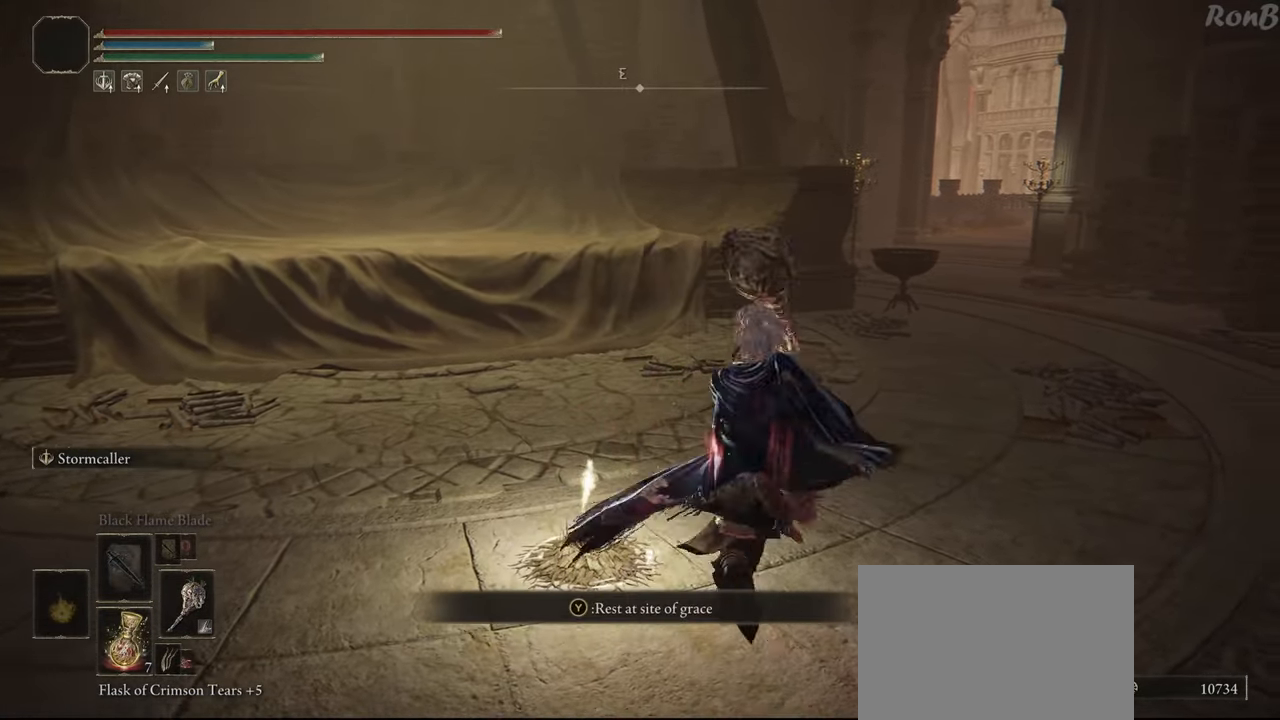
{"buttons": [], "left_stick": "down", "right_stick": "center", "events": [[17, "left_stick", "down"], [83, "left_stick", "left"], [217, "left_stick", "up"], [317, "left_stick", "right"], [417, "R2", "up"], [450, "left_stick", "down"]]}
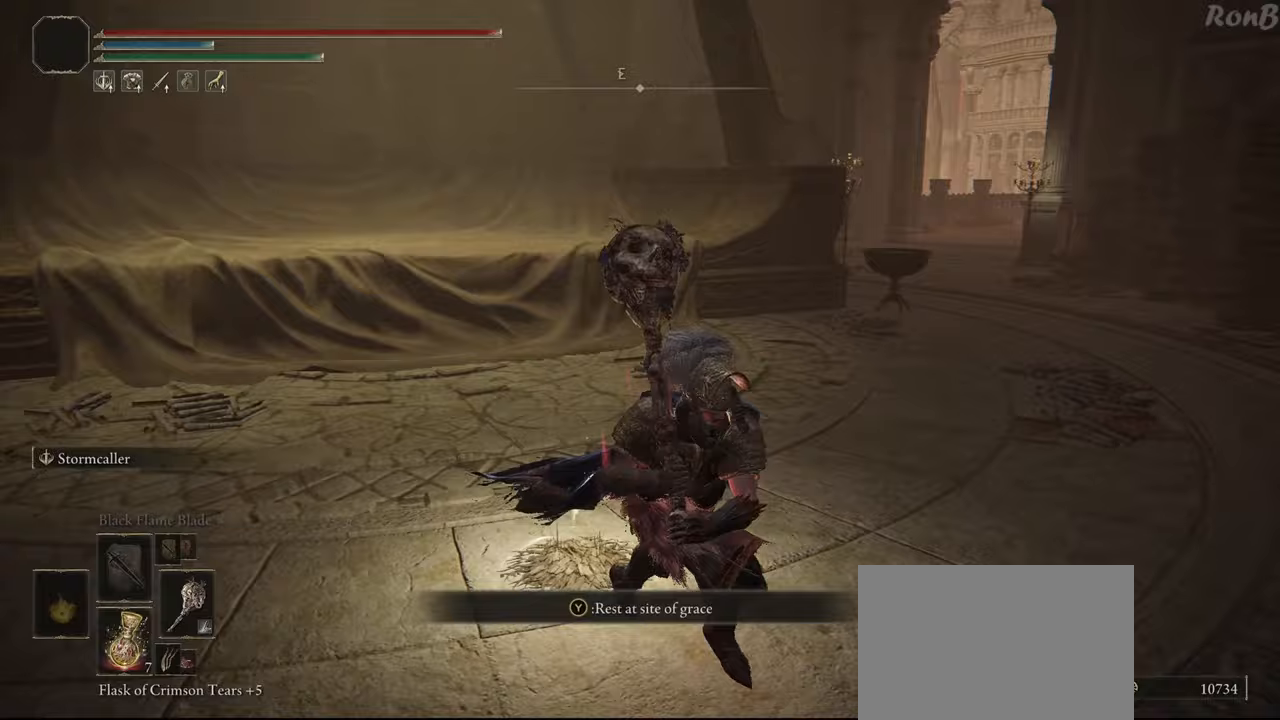
{"buttons": ["TRIANGLE"], "left_stick": "center", "right_stick": "center", "events": [[33, "left_stick", "left"], [150, "left_stick", "up"], [350, "TRIANGLE", "down"], [350, "left_stick", "center"]]}
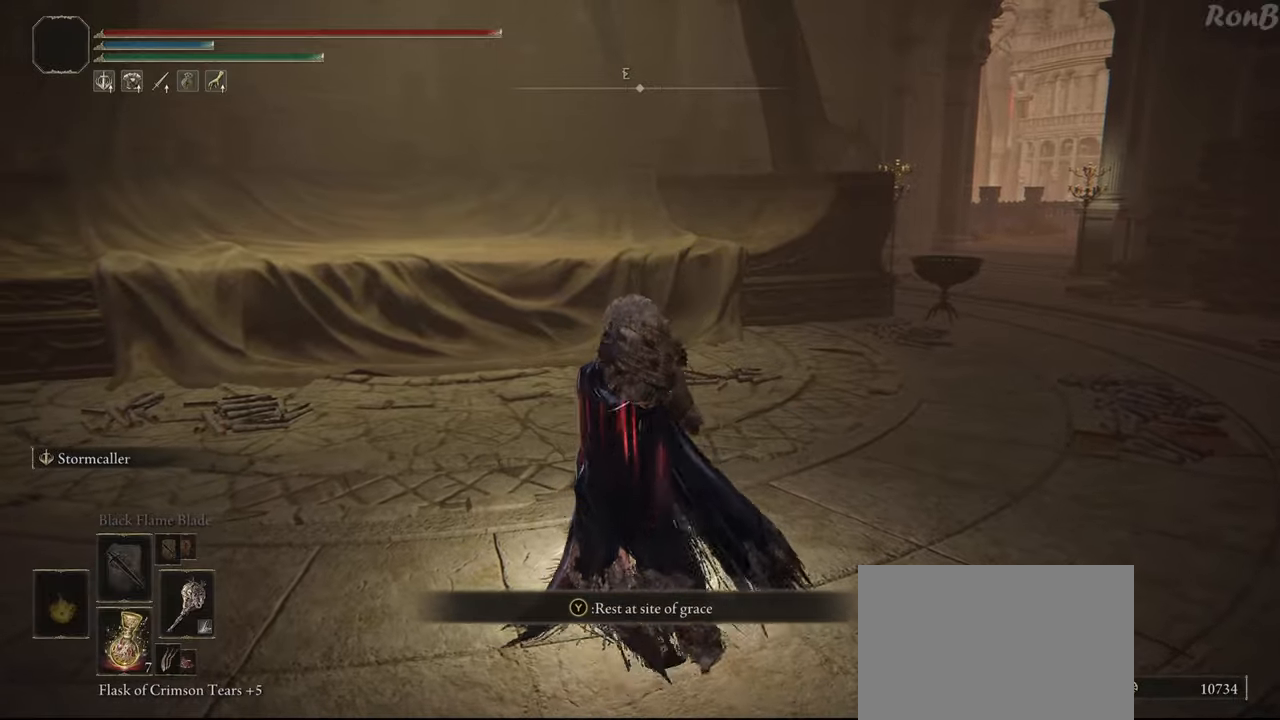
{"buttons": [], "left_stick": "center", "right_stick": "center", "events": [[67, "TRIANGLE", "up"], [267, "right_stick", "up"], [350, "right_stick", "up-right"], [450, "right_stick", "center"]]}
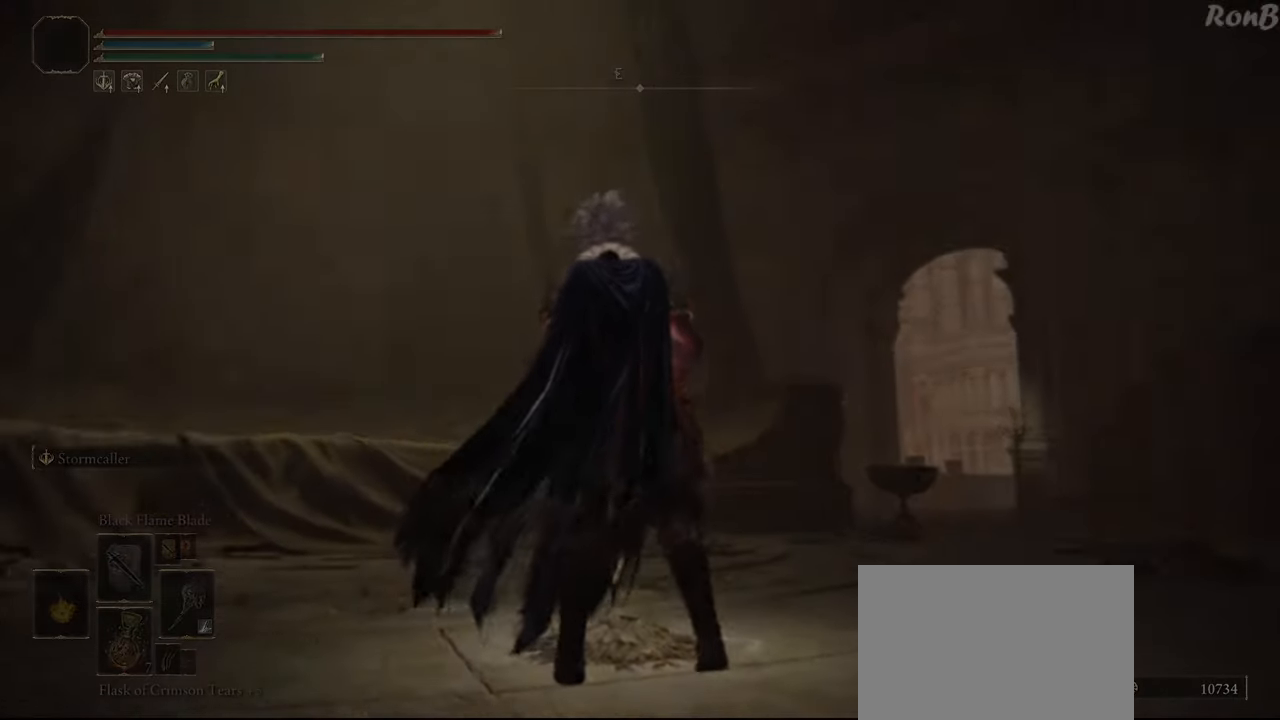
{"buttons": [], "left_stick": "center", "right_stick": "center", "events": []}
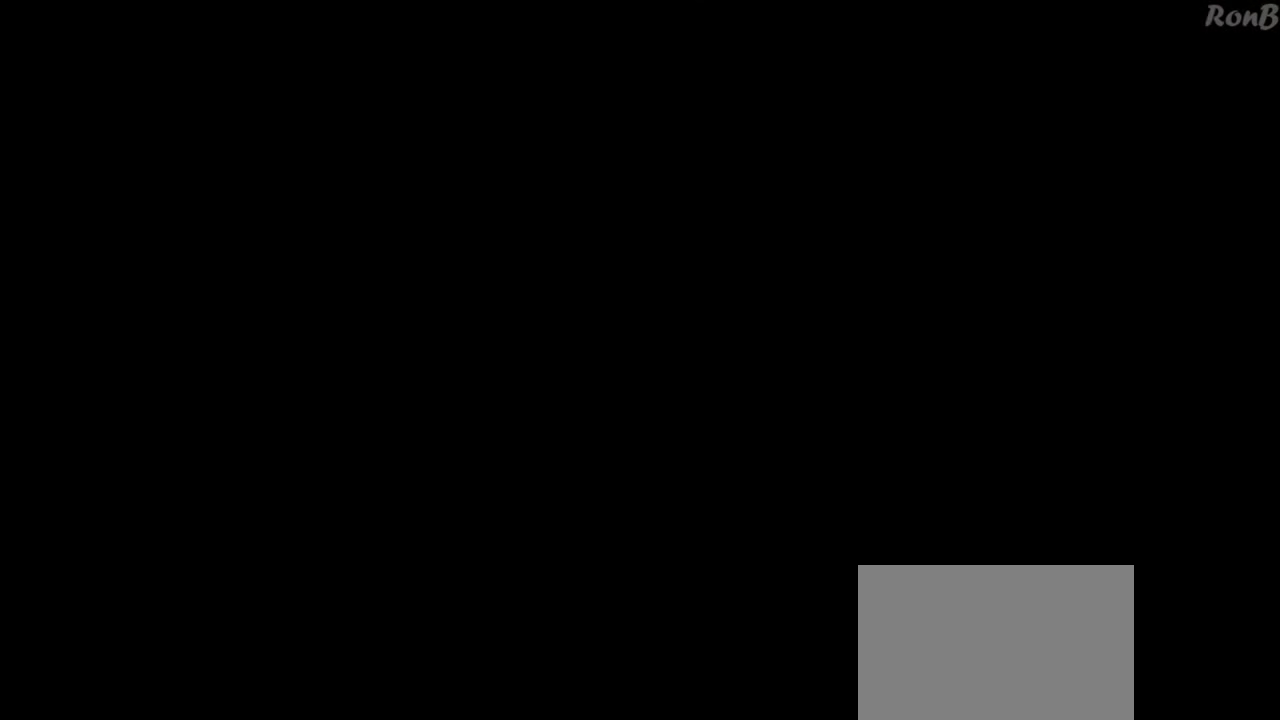
{"buttons": [], "left_stick": "center", "right_stick": "center", "events": []}
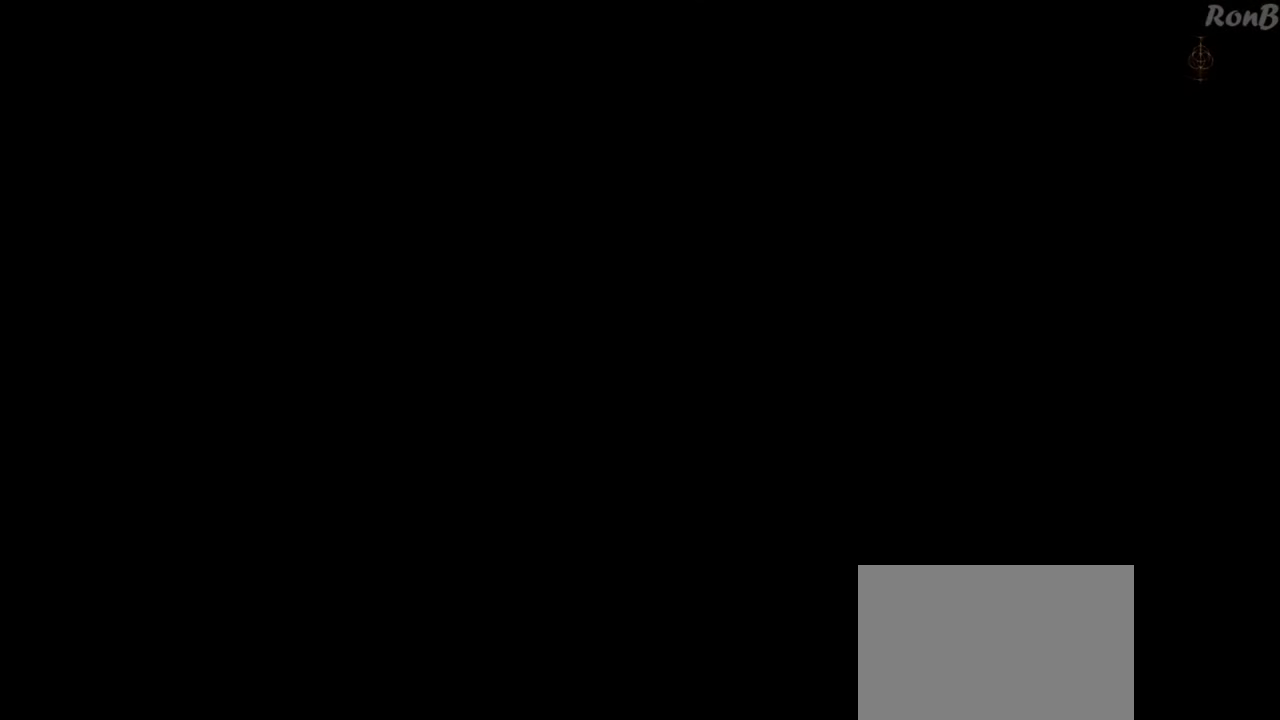
{"buttons": [], "left_stick": "center", "right_stick": "center", "events": []}
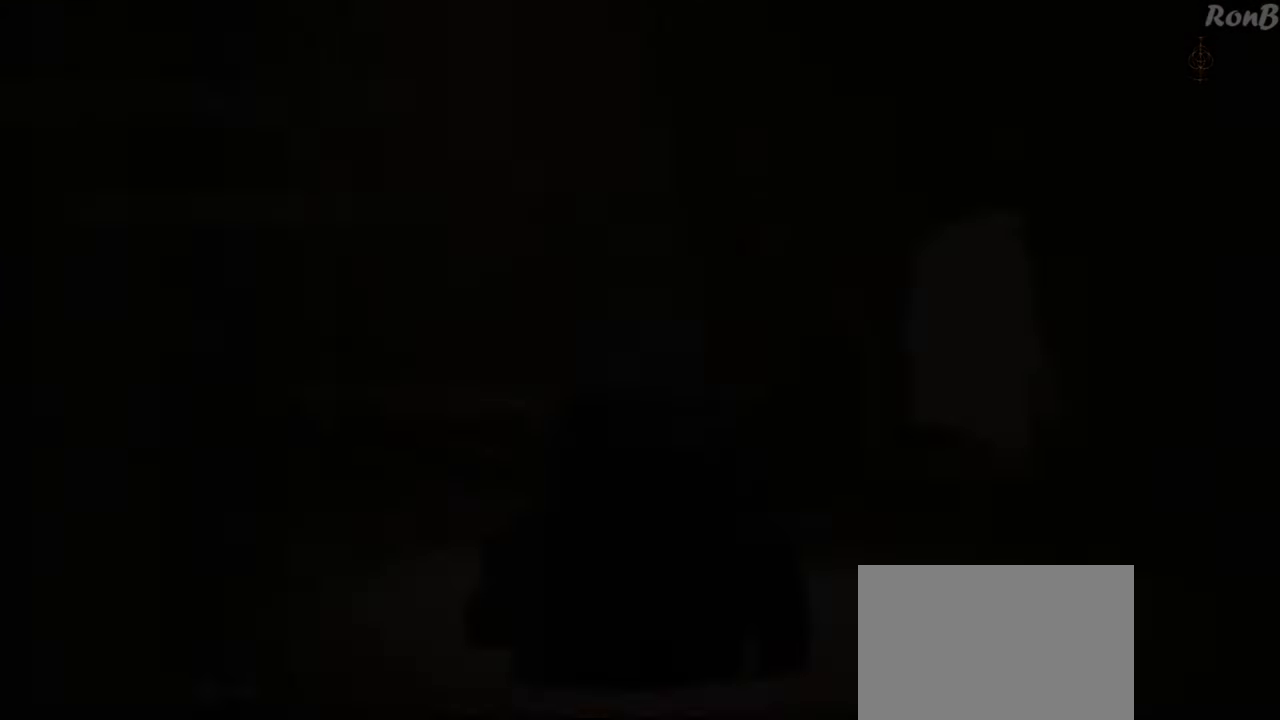
{"buttons": [], "left_stick": "center", "right_stick": "center", "events": [[367, "DPAD_DOWN", "down"], [467, "DPAD_DOWN", "up"]]}
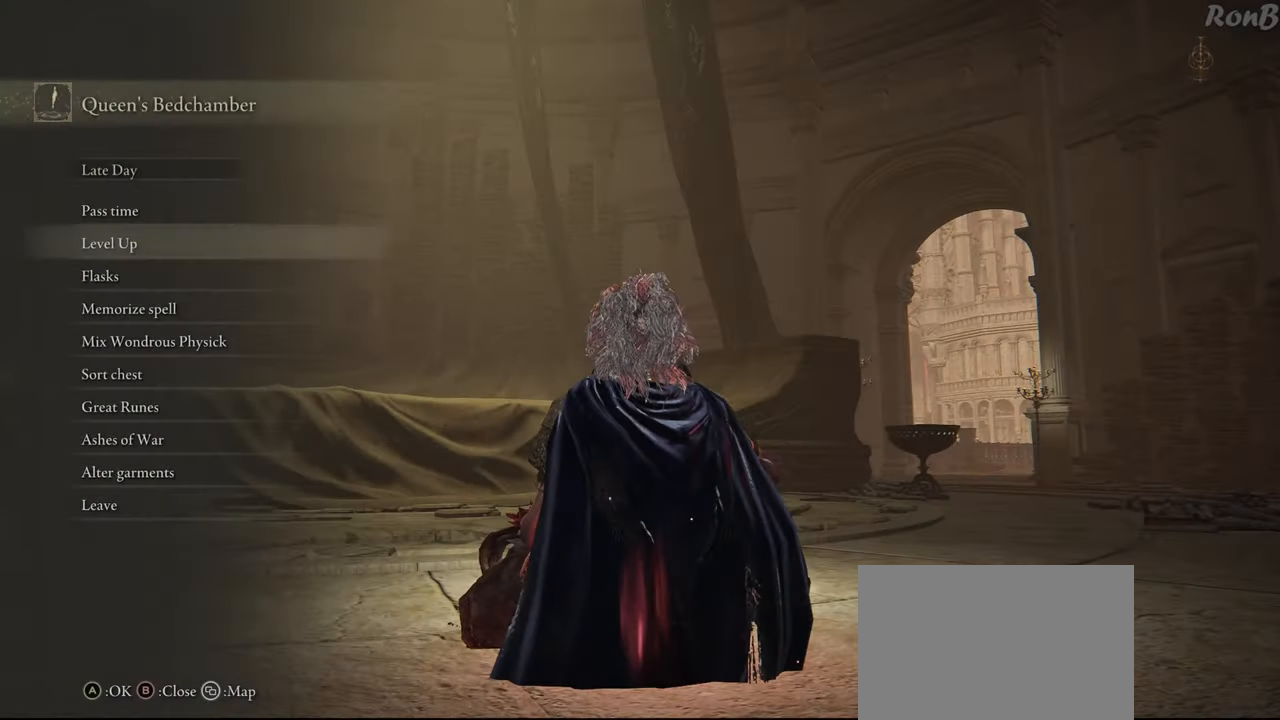
{"buttons": ["DPAD_DOWN"], "left_stick": "center", "right_stick": "center", "events": [[67, "DPAD_DOWN", "down"], [183, "DPAD_DOWN", "up"], [250, "DPAD_DOWN", "down"], [383, "DPAD_DOWN", "up"], [450, "DPAD_DOWN", "down"]]}
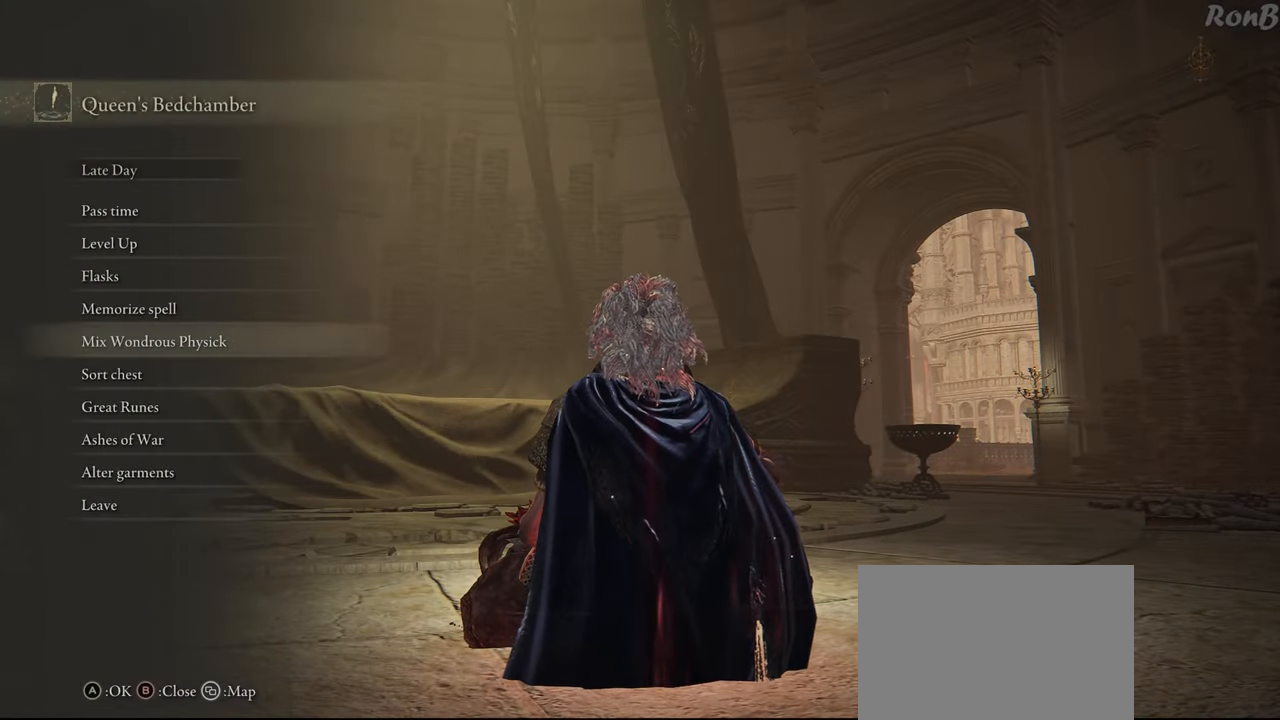
{"buttons": [], "left_stick": "center", "right_stick": "center", "events": [[50, "DPAD_DOWN", "up"], [83, "CROSS", "down"], [183, "CROSS", "up"]]}
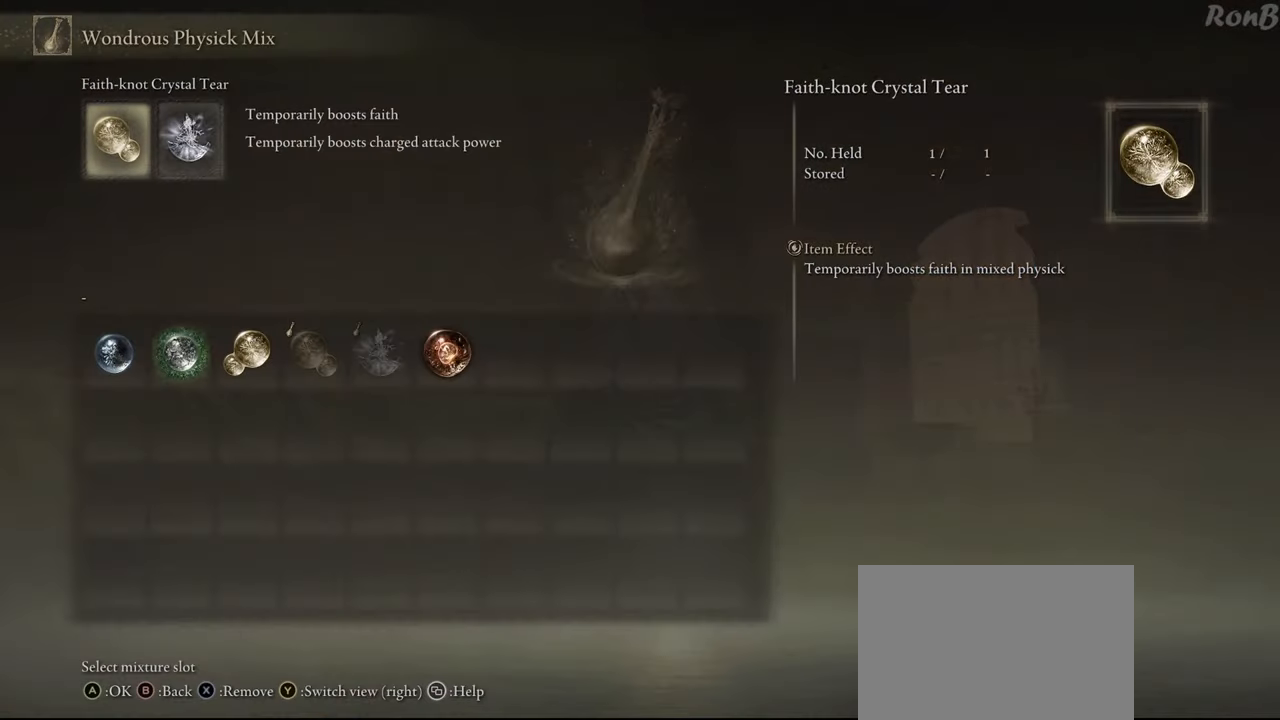
{"buttons": ["DPAD_LEFT"], "left_stick": "center", "right_stick": "center", "events": [[200, "DPAD_RIGHT", "down"], [300, "DPAD_RIGHT", "up"], [500, "DPAD_LEFT", "down"]]}
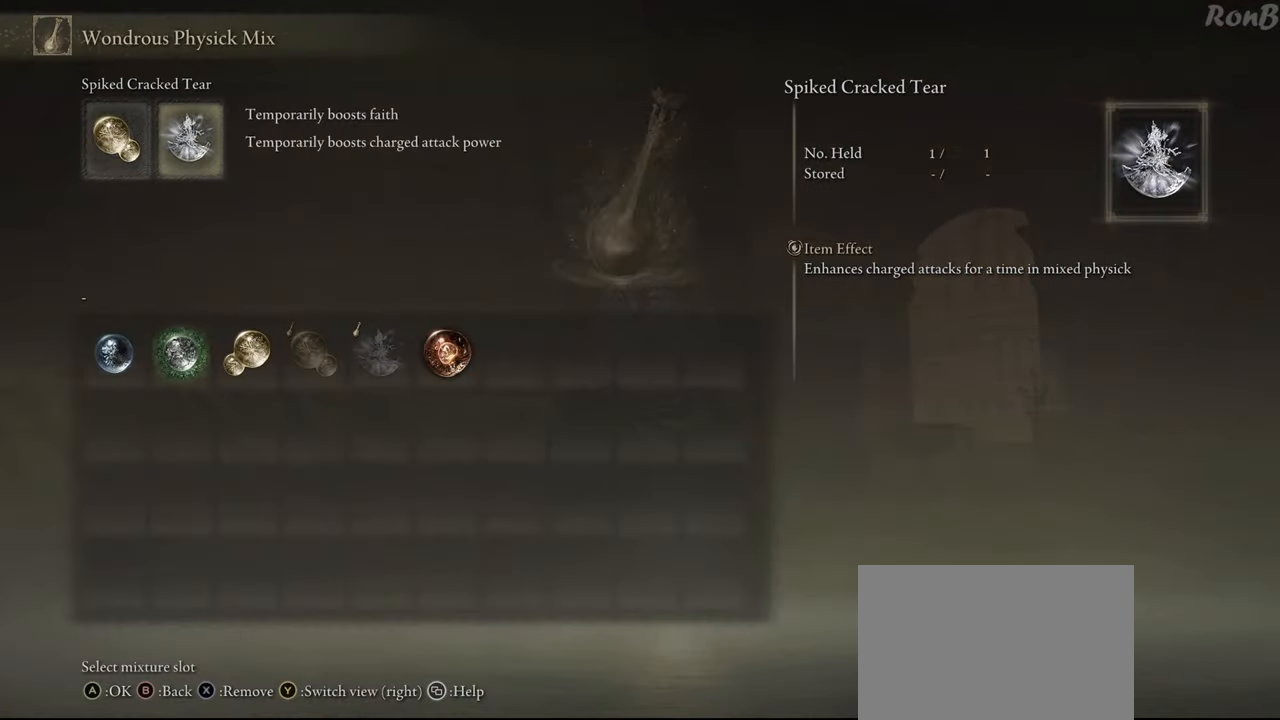
{"buttons": [], "left_stick": "center", "right_stick": "center", "events": [[83, "DPAD_LEFT", "up"]]}
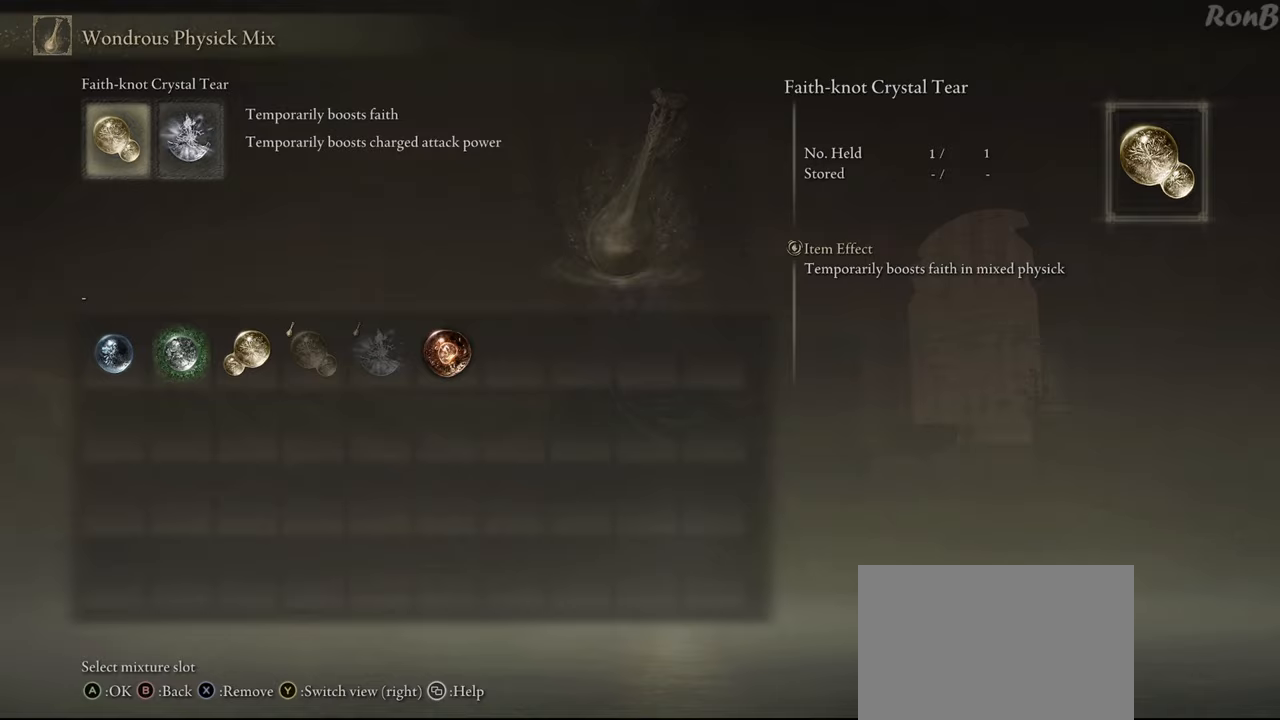
{"buttons": ["CIRCLE"], "left_stick": "center", "right_stick": "center", "events": [[33, "DPAD_RIGHT", "down"], [117, "DPAD_RIGHT", "up"], [300, "CIRCLE", "down"], [350, "CIRCLE", "up"], [483, "CIRCLE", "down"]]}
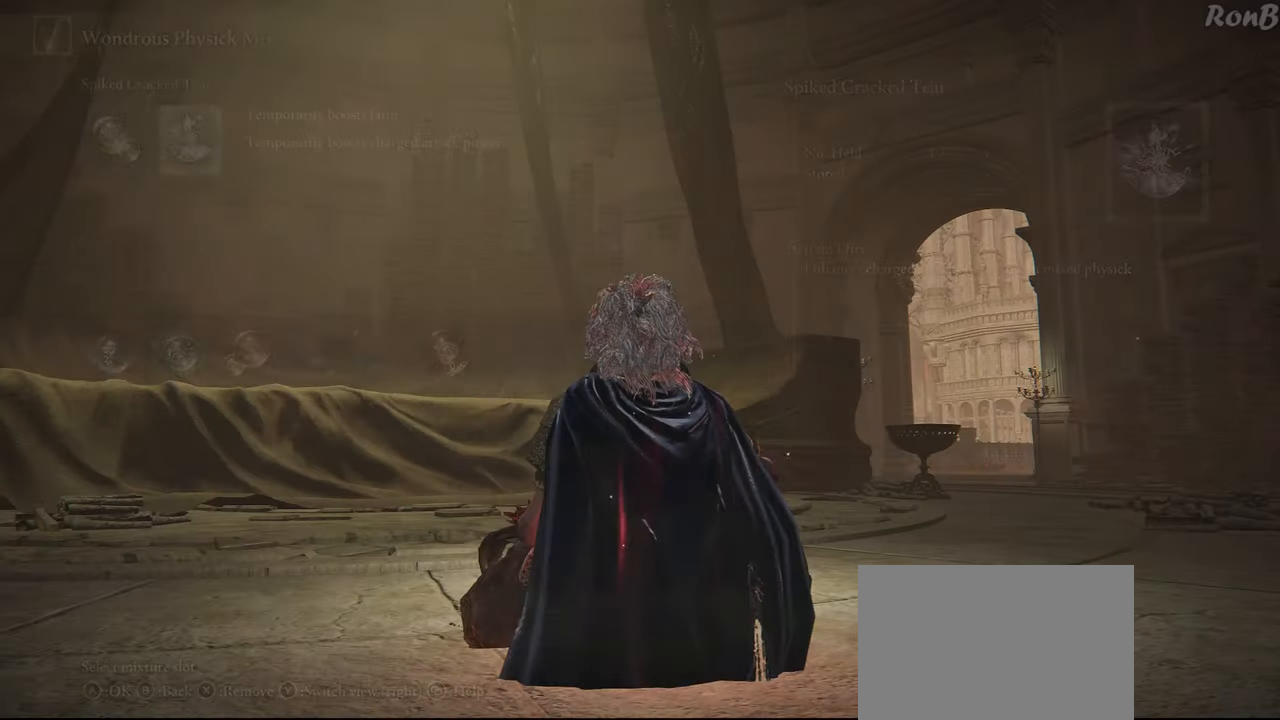
{"buttons": [], "left_stick": "up-right", "right_stick": "center", "events": [[33, "CIRCLE", "up"], [100, "CIRCLE", "down"], [267, "CIRCLE", "up"], [500, "left_stick", "up-right"]]}
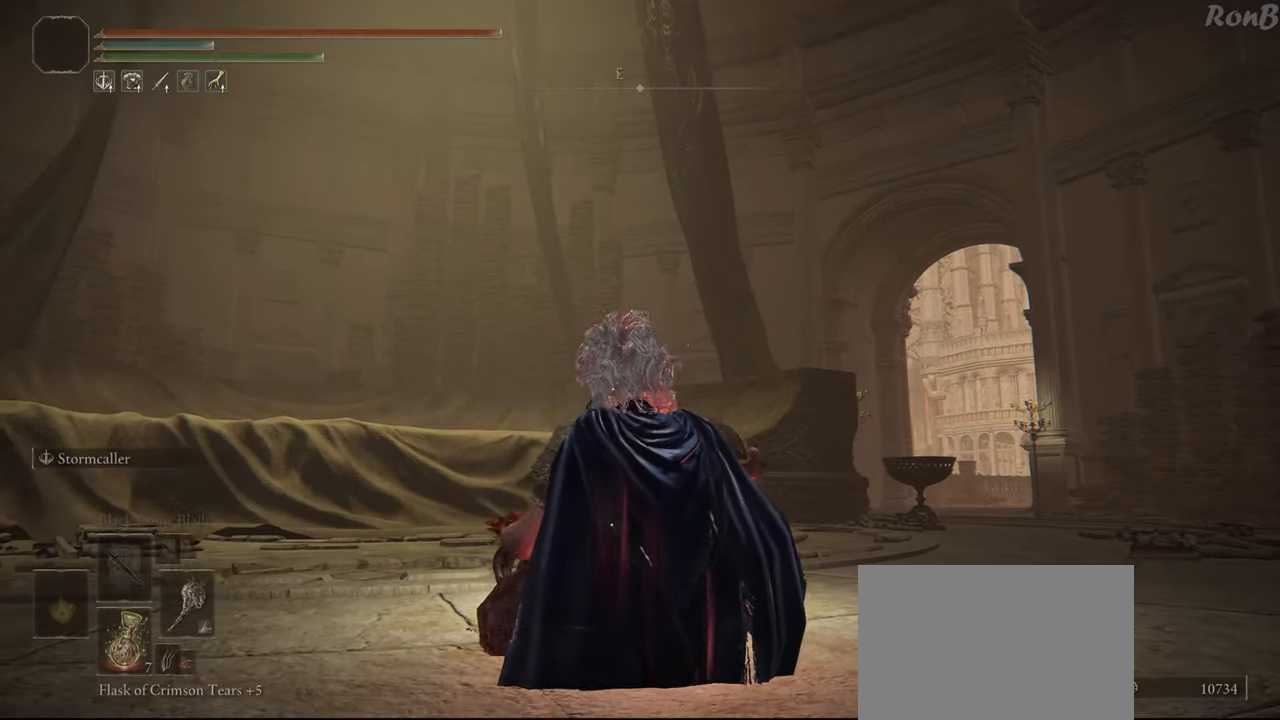
{"buttons": ["R2"], "left_stick": "up-right", "right_stick": "center", "events": [[33, "right_stick", "down"], [100, "R2", "down"], [183, "right_stick", "down-right"], [317, "right_stick", "center"]]}
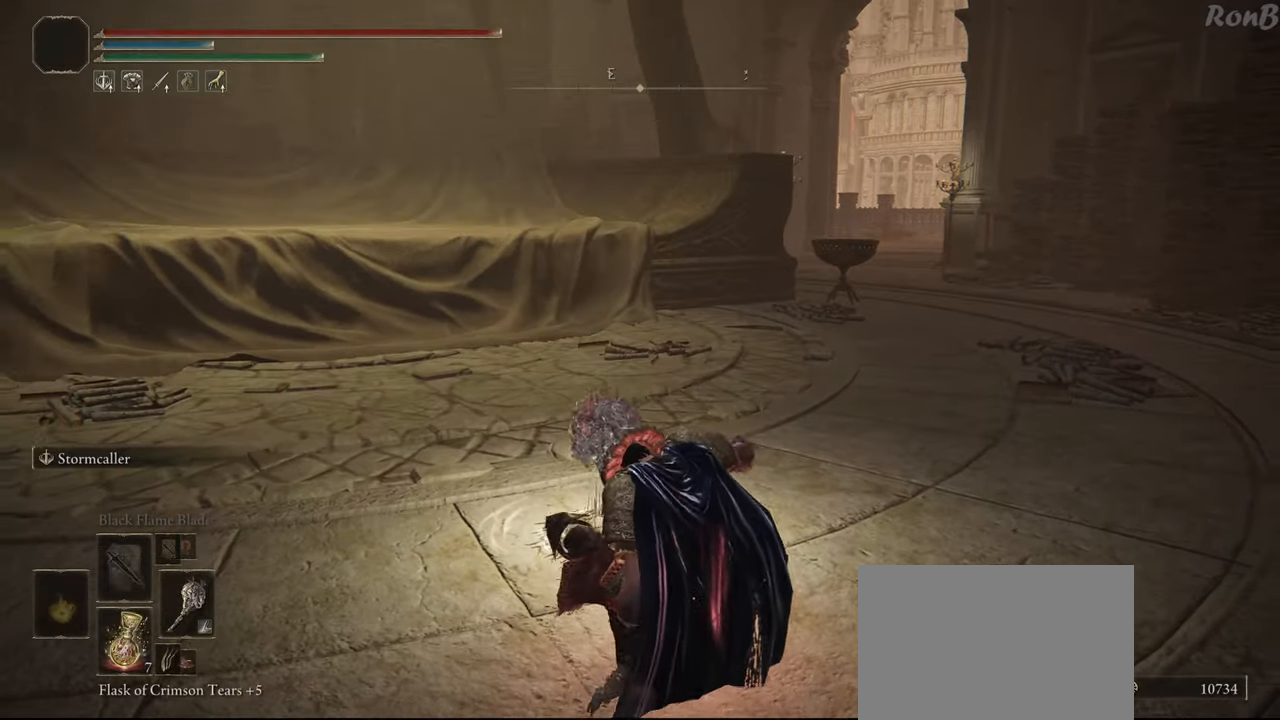
{"buttons": ["R2"], "left_stick": "up-right", "right_stick": "center", "events": [[50, "right_stick", "up-right"], [217, "right_stick", "center"]]}
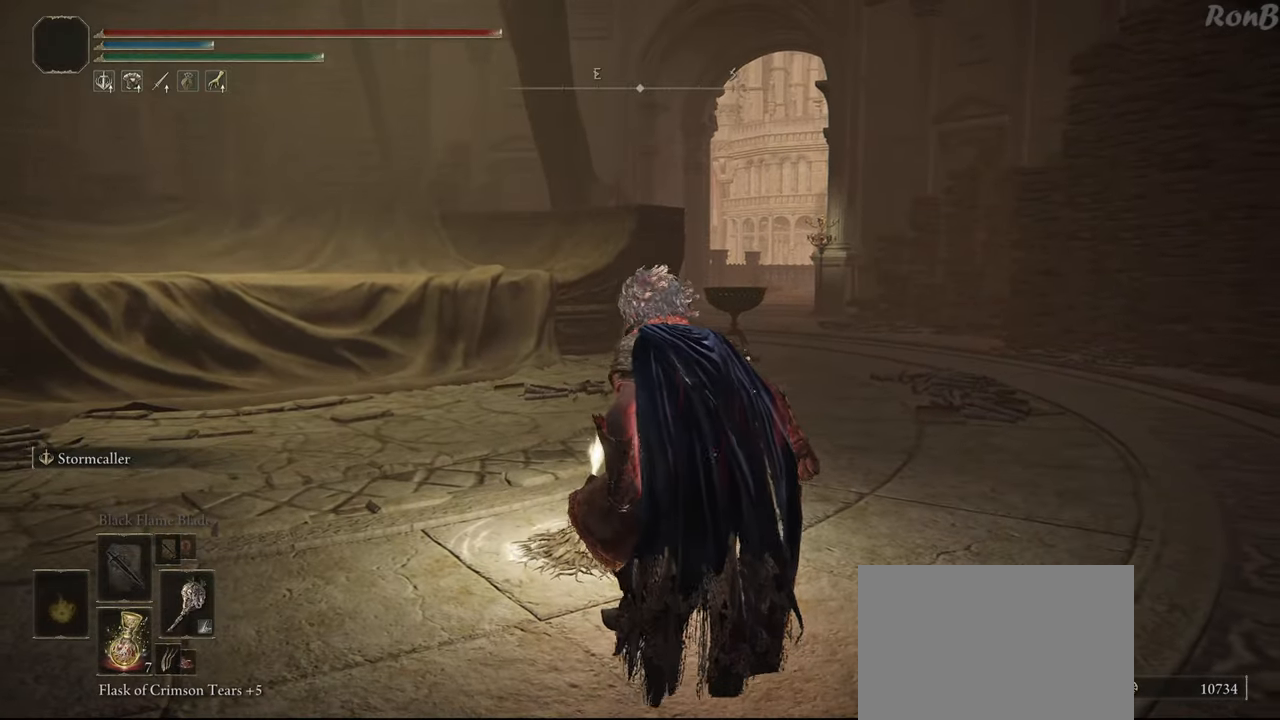
{"buttons": ["R2"], "left_stick": "up-right", "right_stick": "center", "events": []}
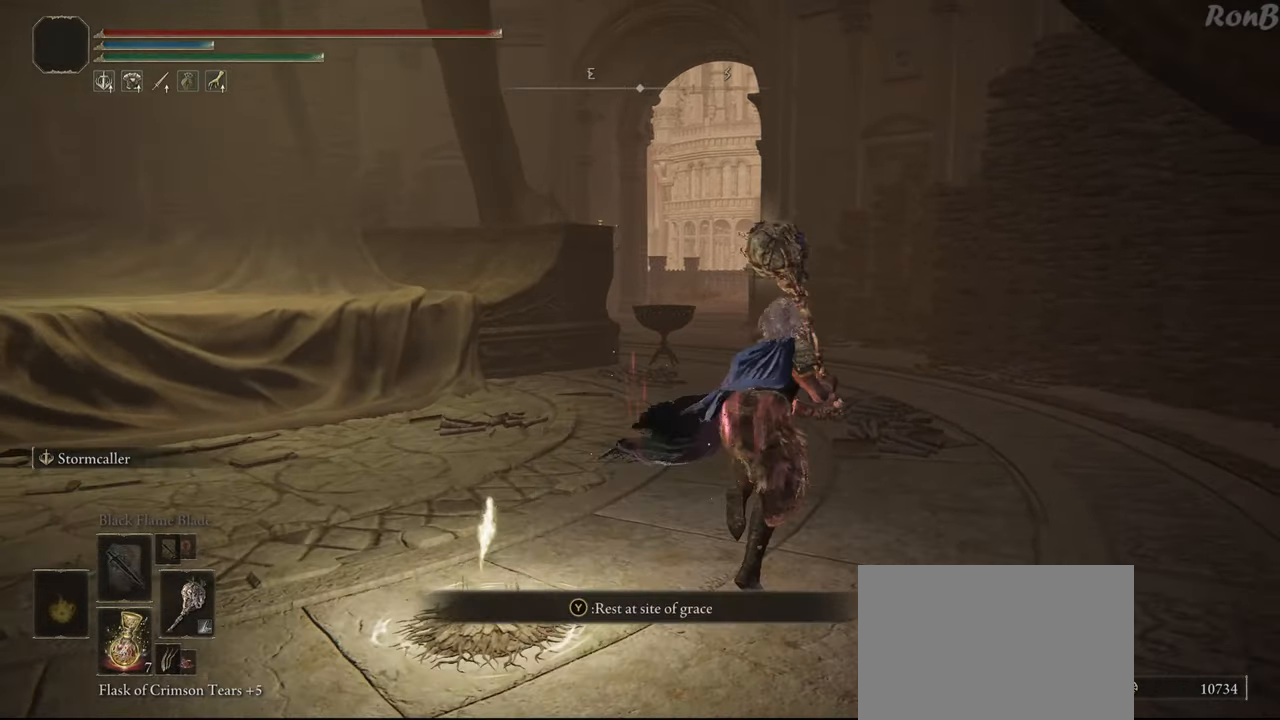
{"buttons": ["TRIANGLE", "R2"], "left_stick": "up", "right_stick": "center", "events": [[300, "left_stick", "up"], [433, "TRIANGLE", "down"]]}